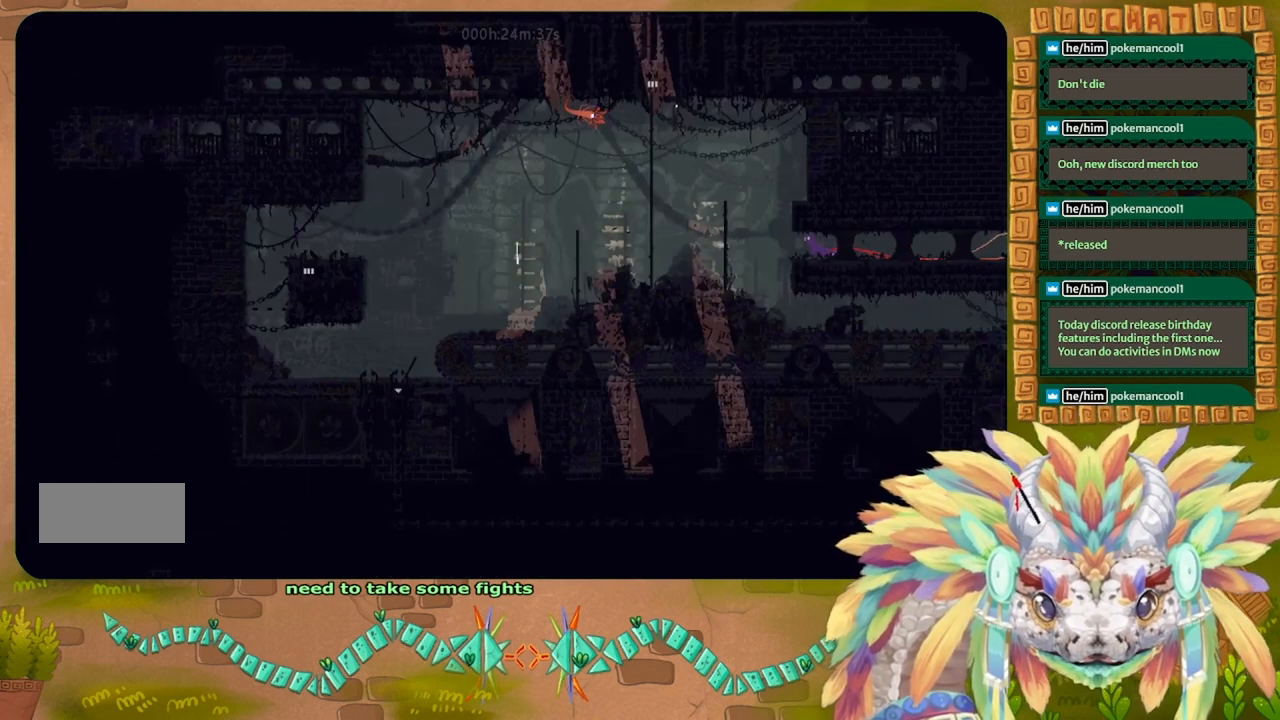
Gameplay with keyboard; each line is a JSON object with the keys held at the frame after it. "events" lists presses ("down") and releases ("up") of "down", "g", "j", "left", "r", "right", "t" and "up" between this image and that frame as [ms after this image, input, new state], when the widget could be followed in between. No other keys are recorded. Mouse input is not recorded.
{"keys": ["j", "left"], "events": [[133, "j", "down"]]}
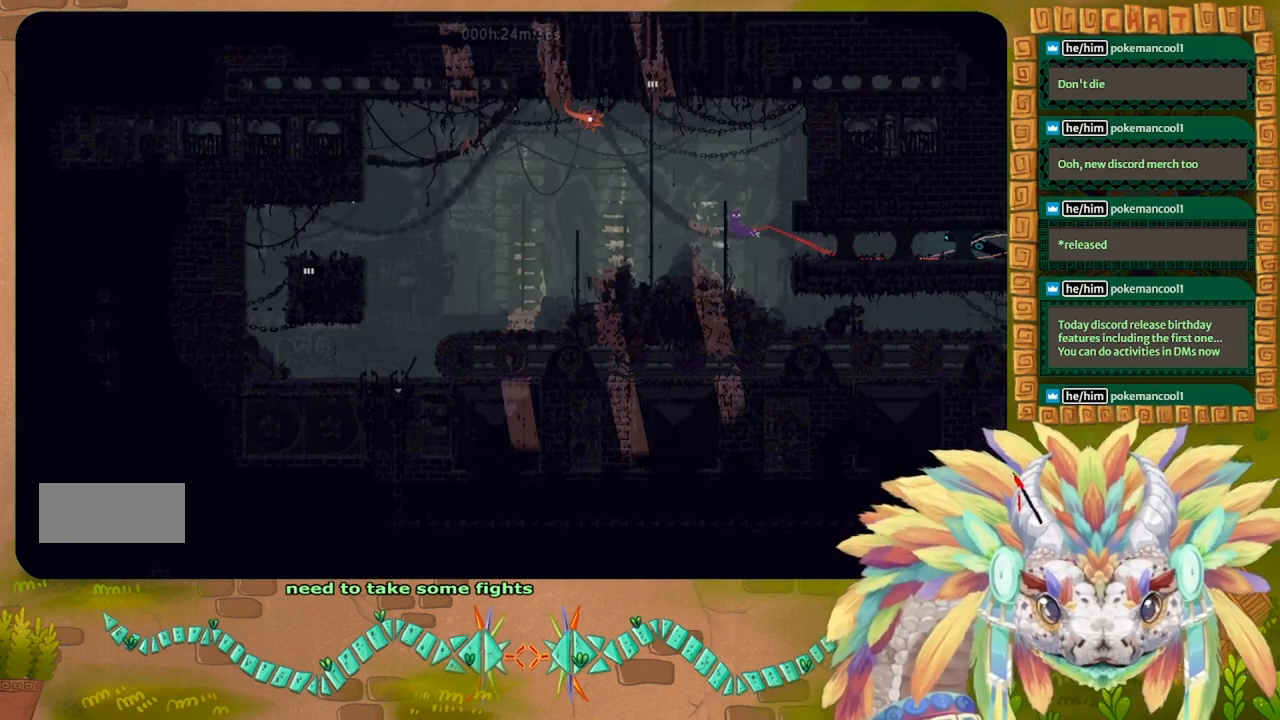
{"keys": ["j", "left"], "events": [[33, "j", "up"], [67, "up", "down"], [300, "j", "down"], [433, "up", "up"]]}
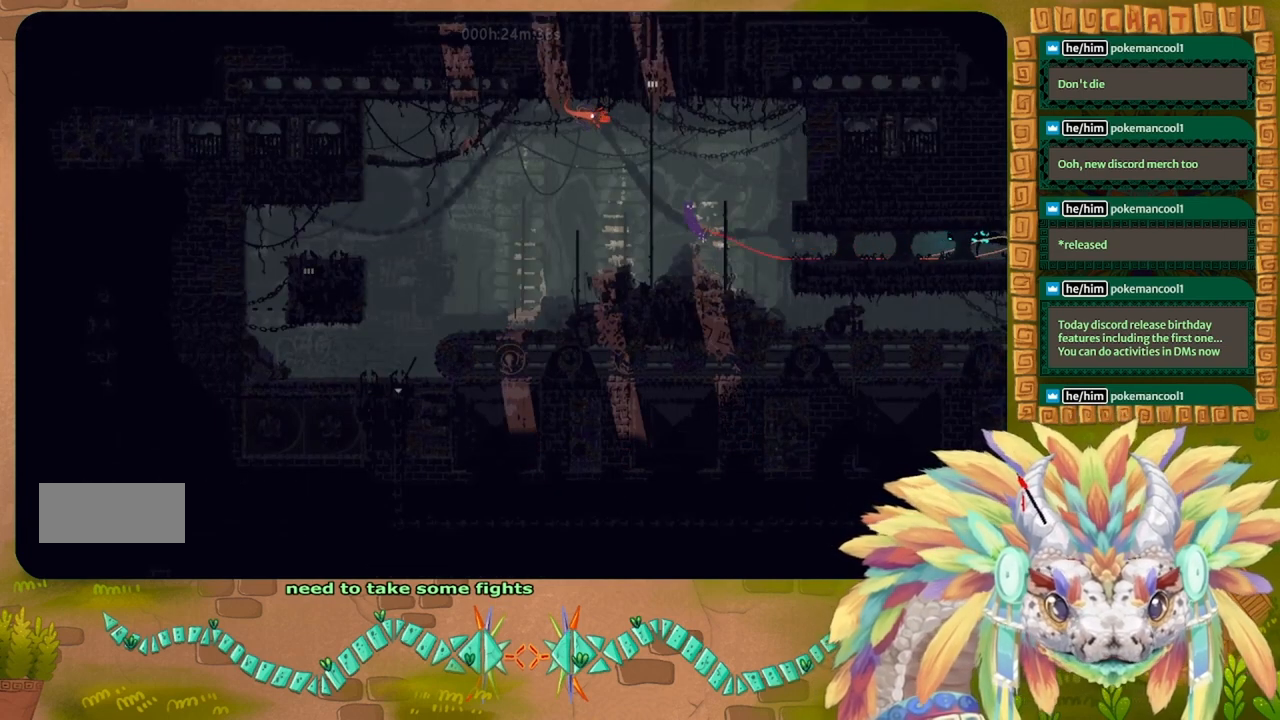
{"keys": ["j", "left"], "events": [[200, "j", "up"], [267, "up", "down"], [300, "j", "down"], [467, "up", "up"]]}
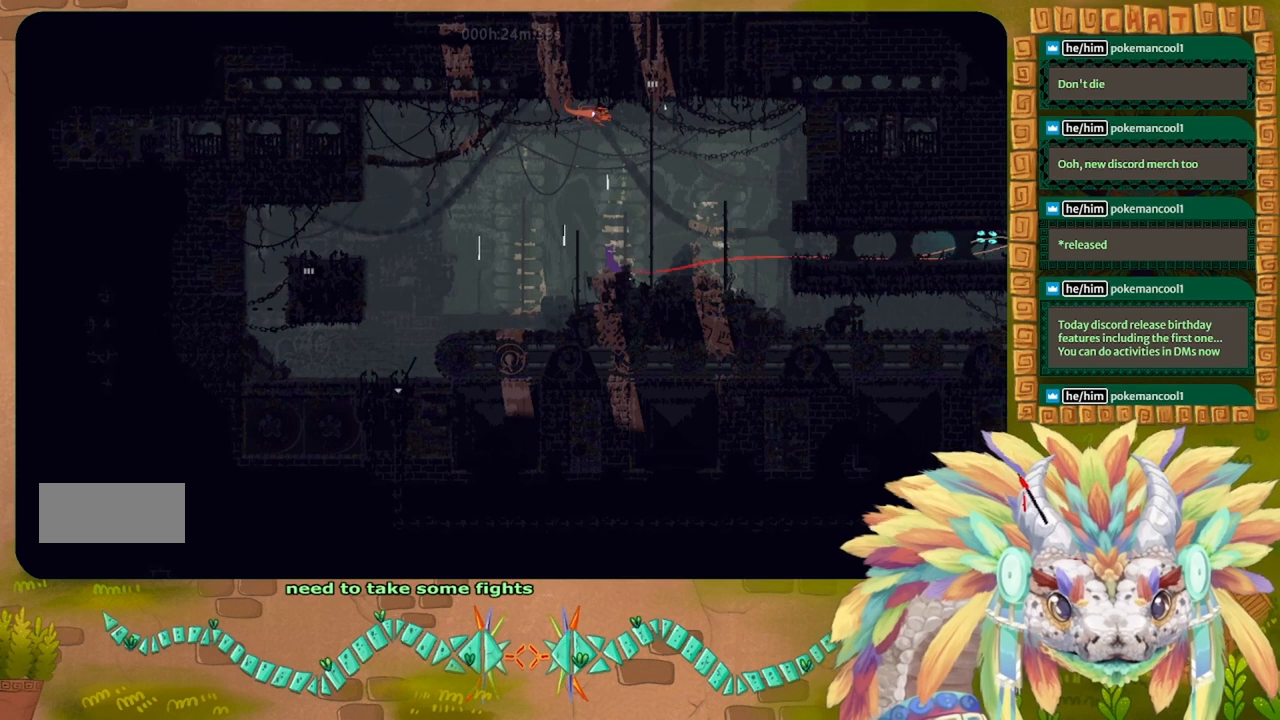
{"keys": ["down", "left"], "events": [[233, "j", "up"], [433, "down", "down"]]}
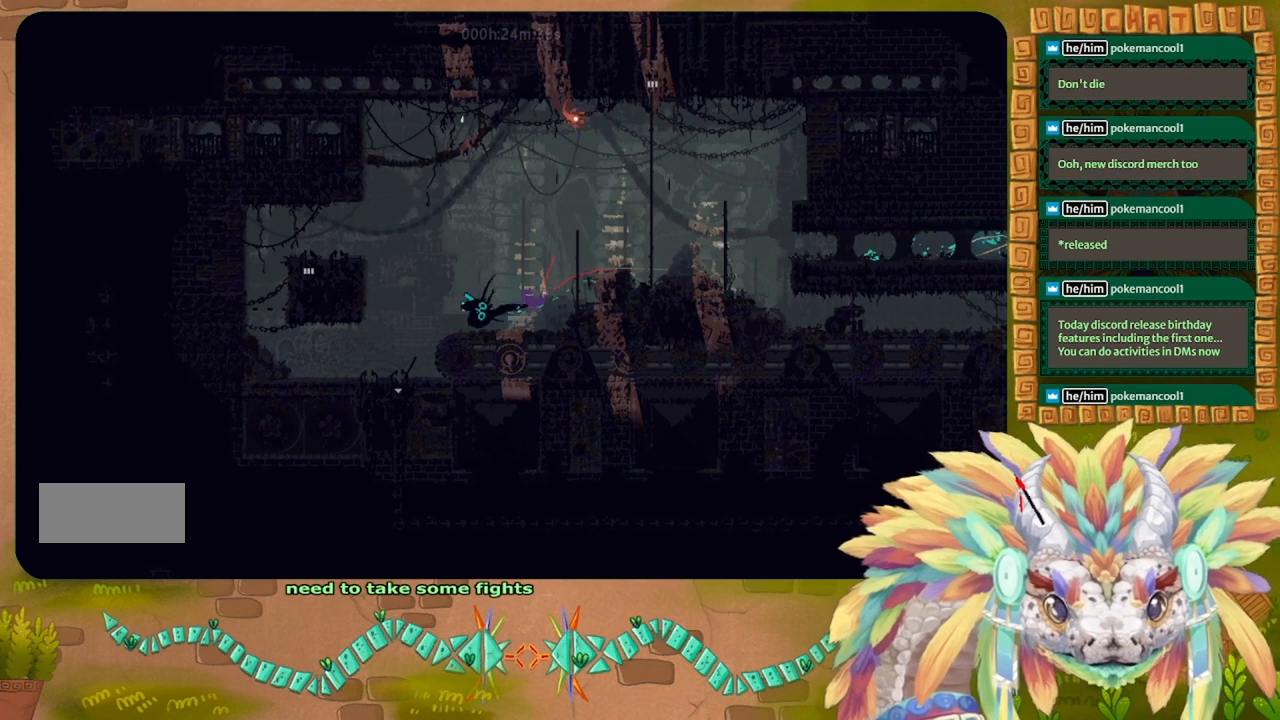
{"keys": ["j", "right", "up"], "events": [[33, "j", "down"], [67, "left", "up"], [100, "right", "down"], [133, "down", "up"], [367, "up", "down"]]}
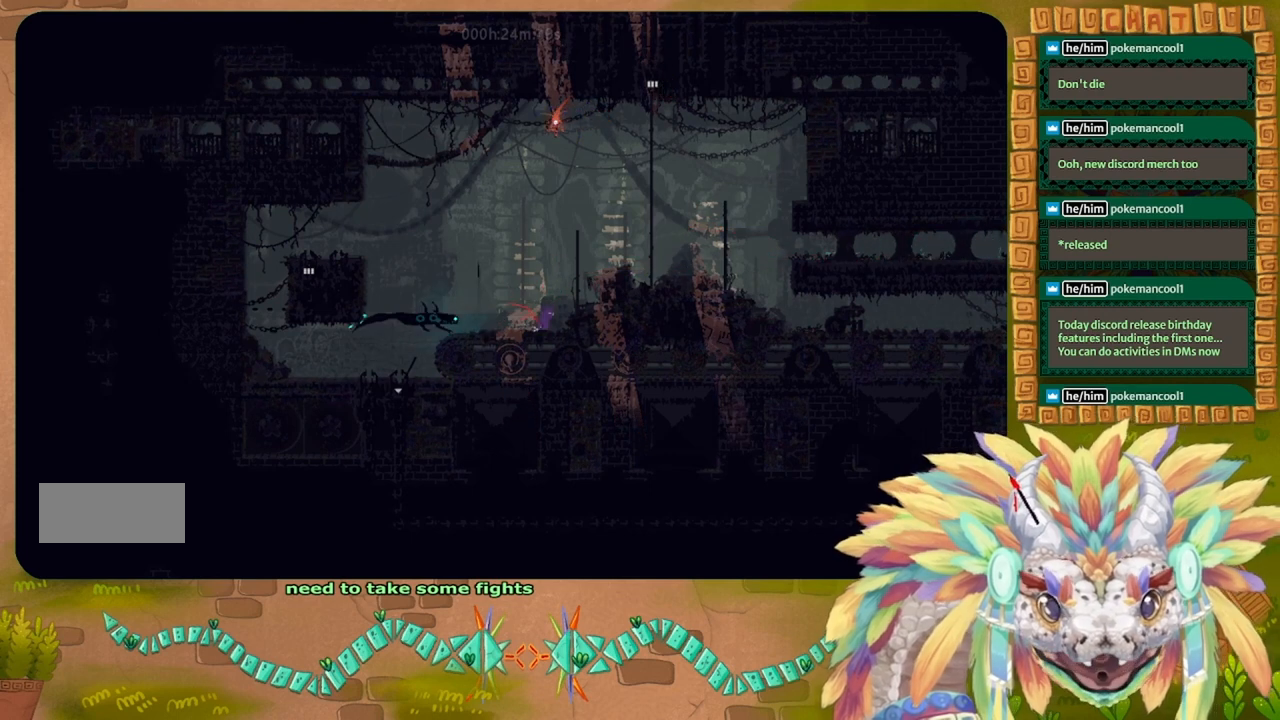
{"keys": ["up"], "events": [[33, "j", "up"], [100, "j", "down"], [333, "right", "up"], [467, "j", "up"]]}
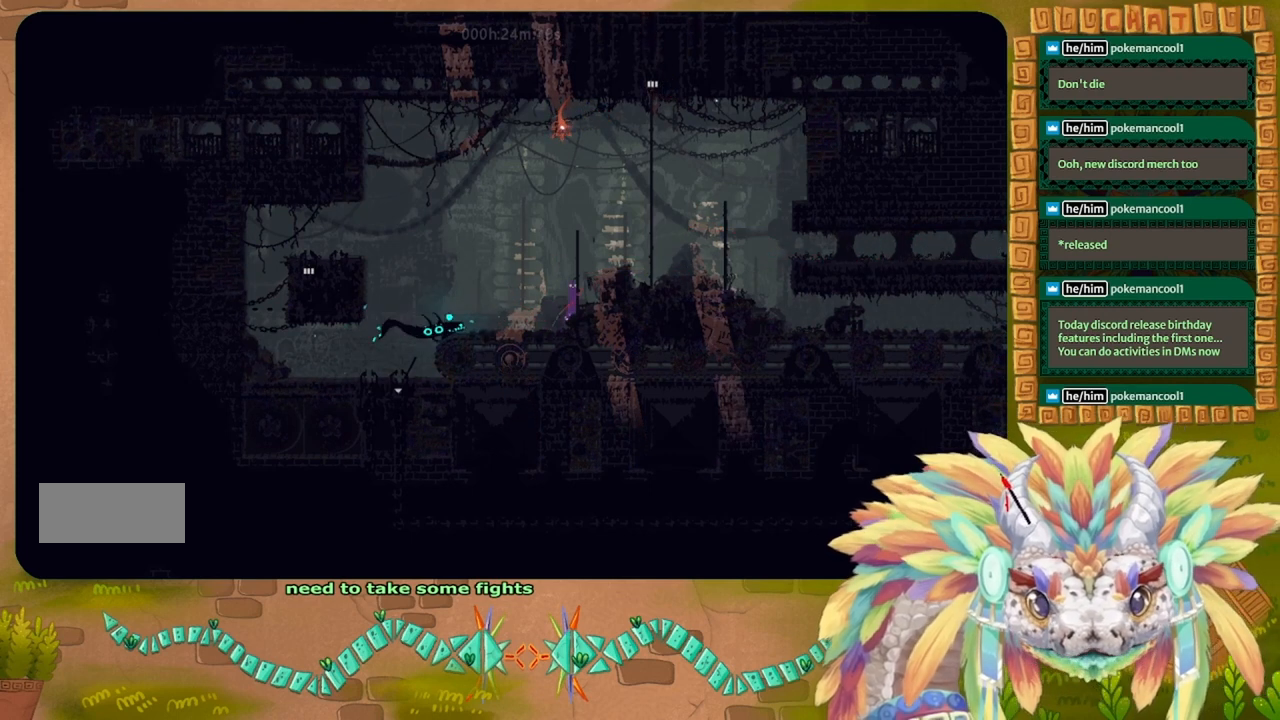
{"keys": ["j", "right"], "events": [[33, "j", "down"], [333, "j", "up"], [333, "right", "down"], [400, "j", "down"], [400, "up", "up"]]}
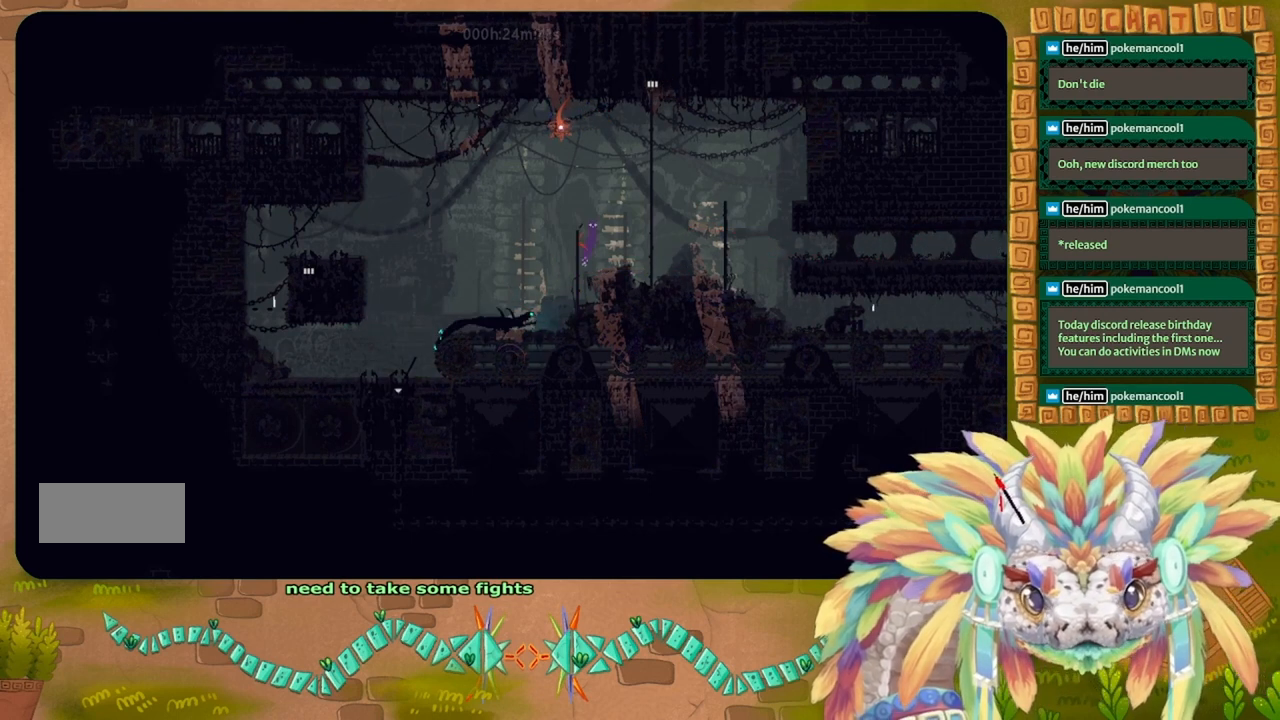
{"keys": ["right"], "events": [[200, "j", "up"]]}
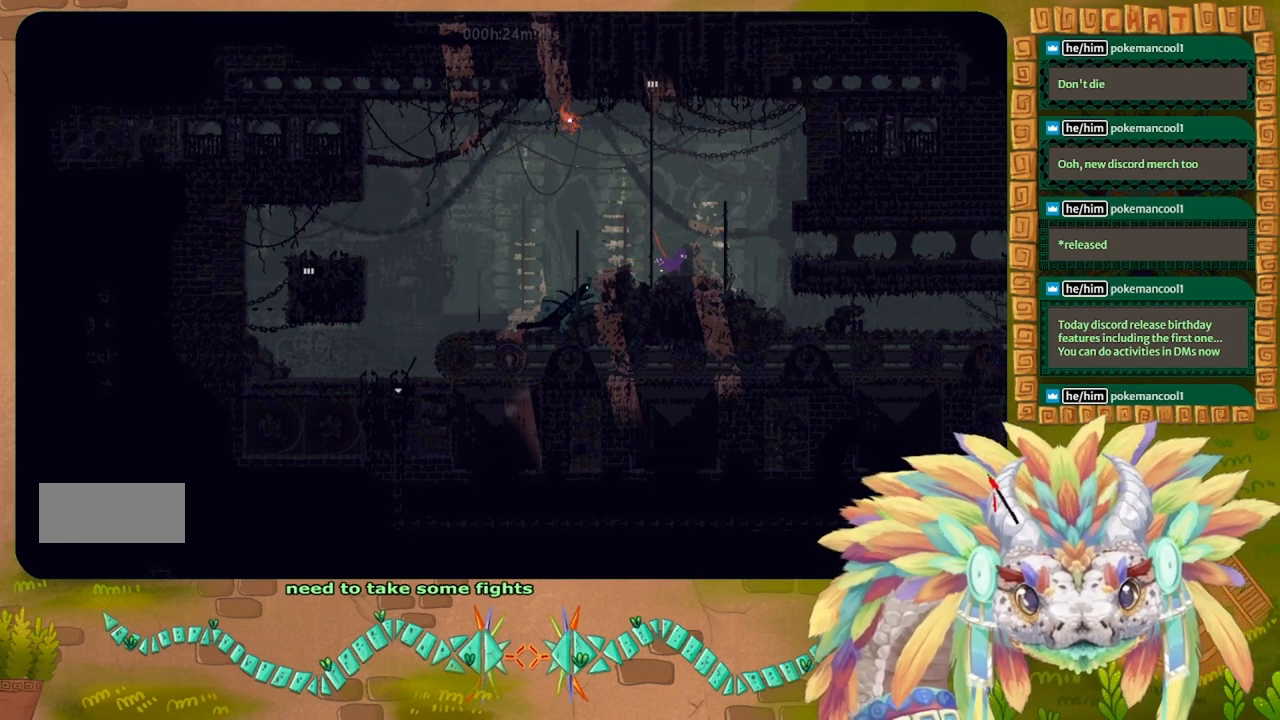
{"keys": ["right", "up"], "events": [[233, "j", "down"], [300, "up", "down"], [500, "j", "up"]]}
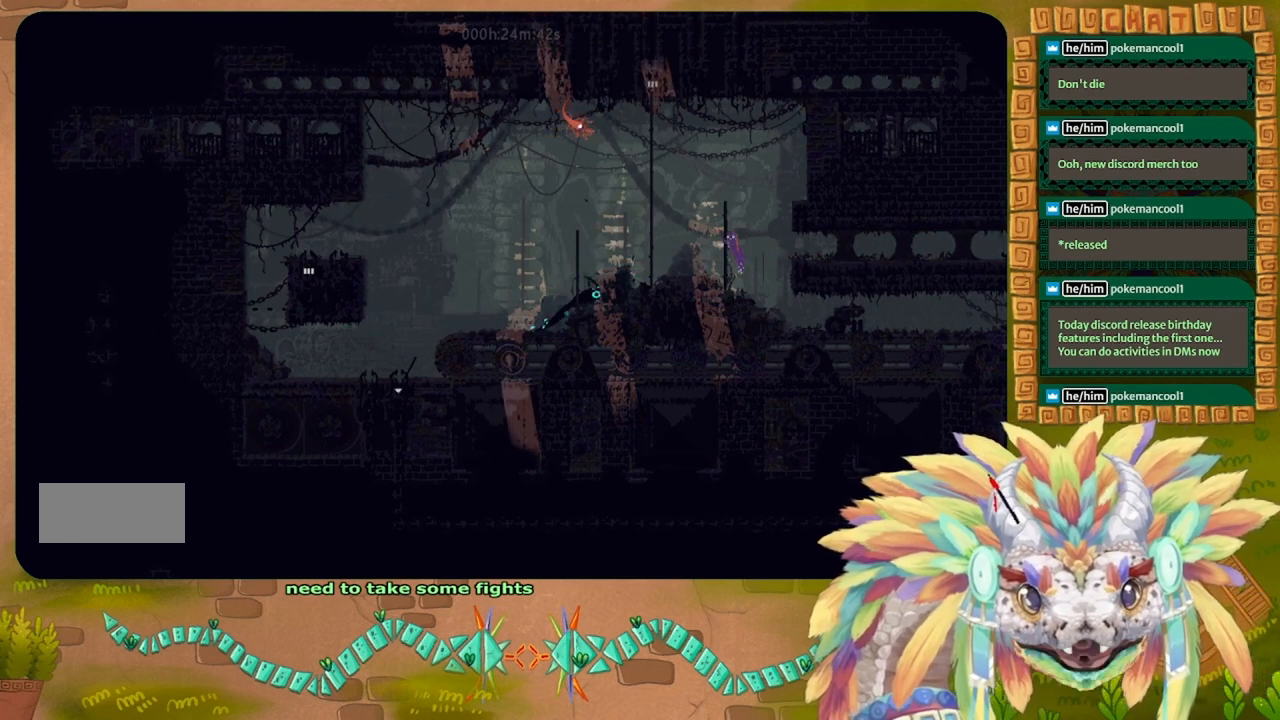
{"keys": ["down", "right"], "events": [[67, "j", "down"], [200, "up", "up"], [267, "j", "up"], [367, "down", "down"], [433, "right", "up"], [500, "right", "down"]]}
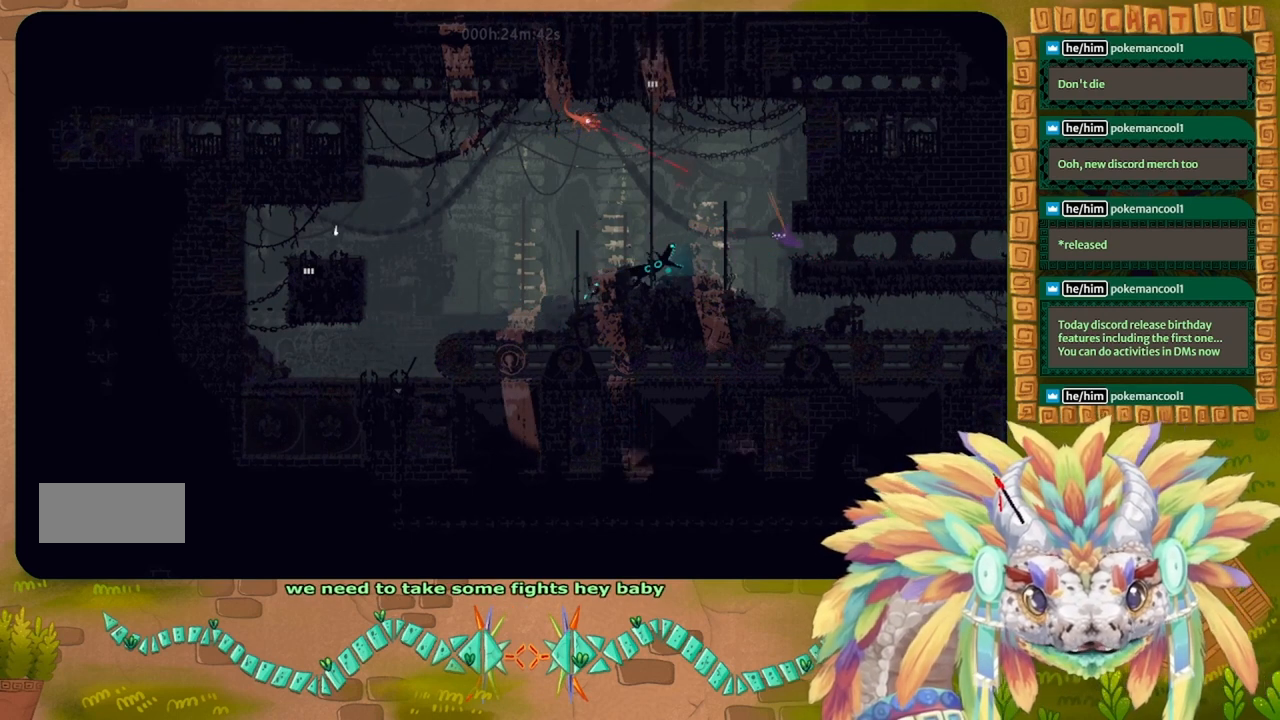
{"keys": ["right"], "events": [[33, "down", "up"]]}
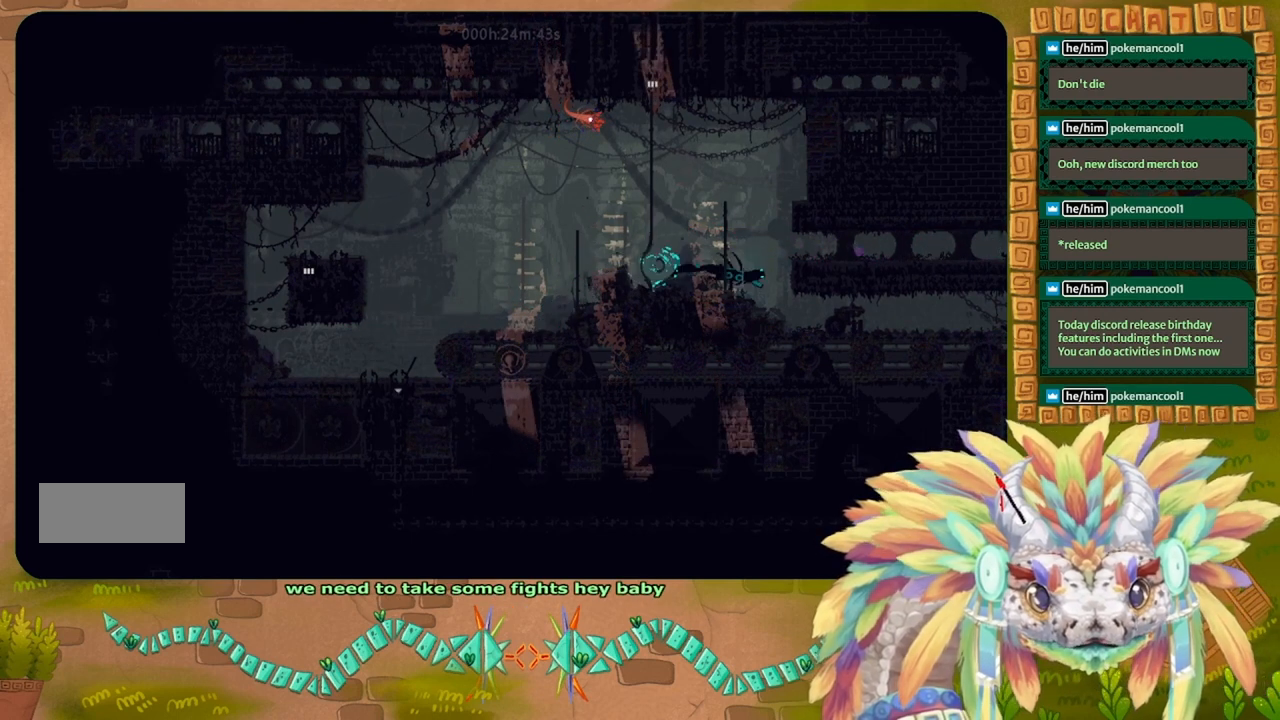
{"keys": ["right"], "events": [[233, "g", "down"], [367, "g", "up"]]}
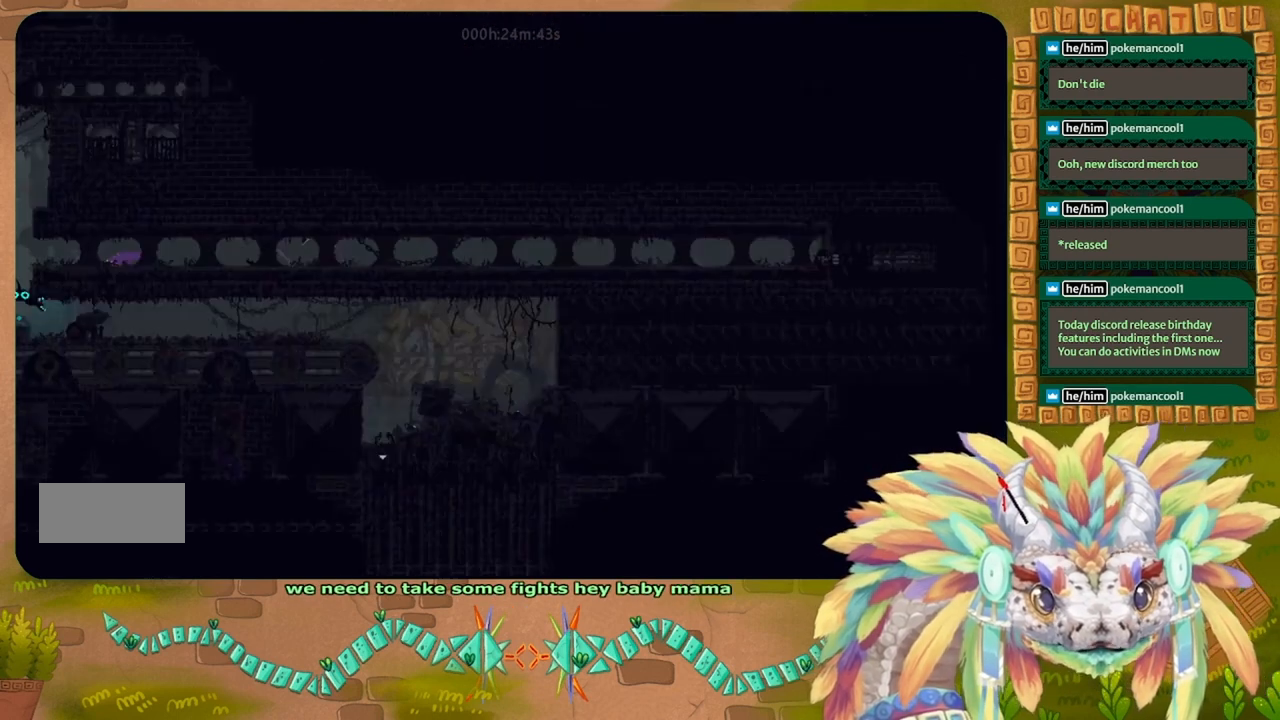
{"keys": ["right"], "events": [[267, "down", "down"], [300, "j", "down"], [433, "j", "up"], [467, "down", "up"]]}
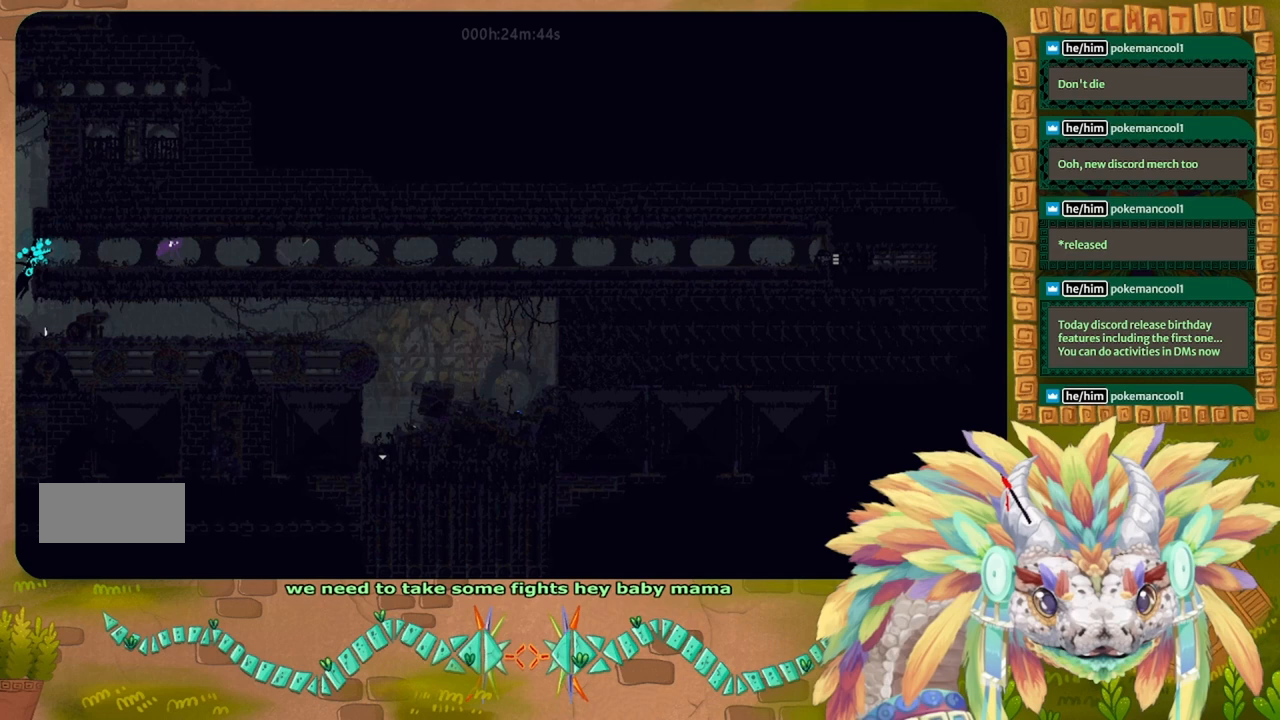
{"keys": ["right", "up"], "events": [[167, "up", "down"]]}
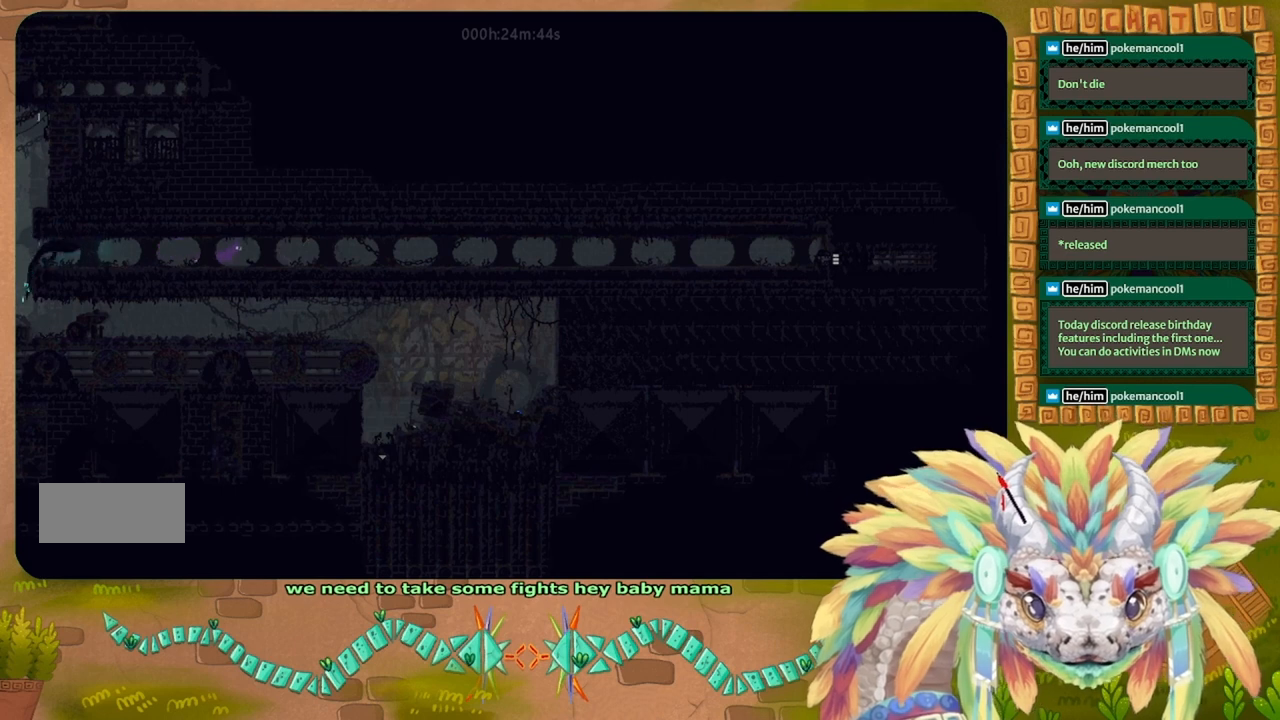
{"keys": ["right"], "events": [[33, "up", "up"], [233, "down", "down"], [267, "j", "down"], [367, "j", "up"], [400, "down", "up"]]}
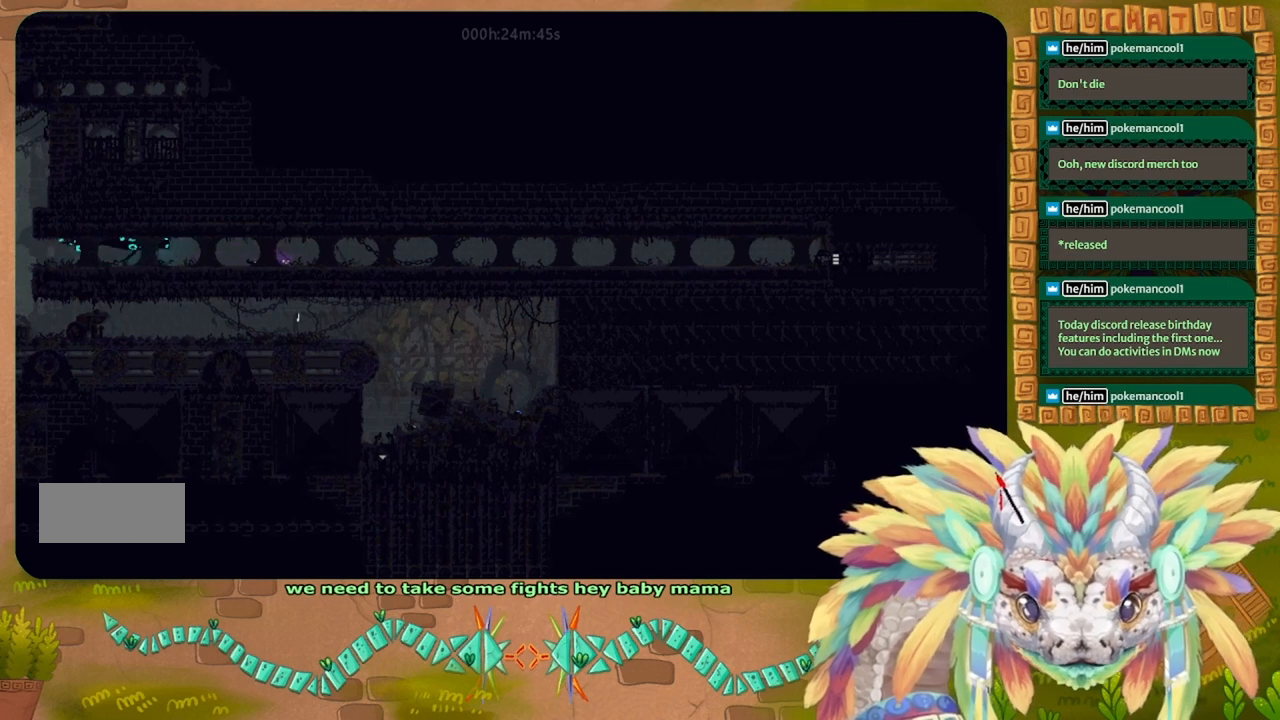
{"keys": ["left"], "events": [[133, "g", "down"], [167, "up", "down"], [233, "g", "up"], [367, "up", "up"], [500, "left", "down"], [500, "right", "up"]]}
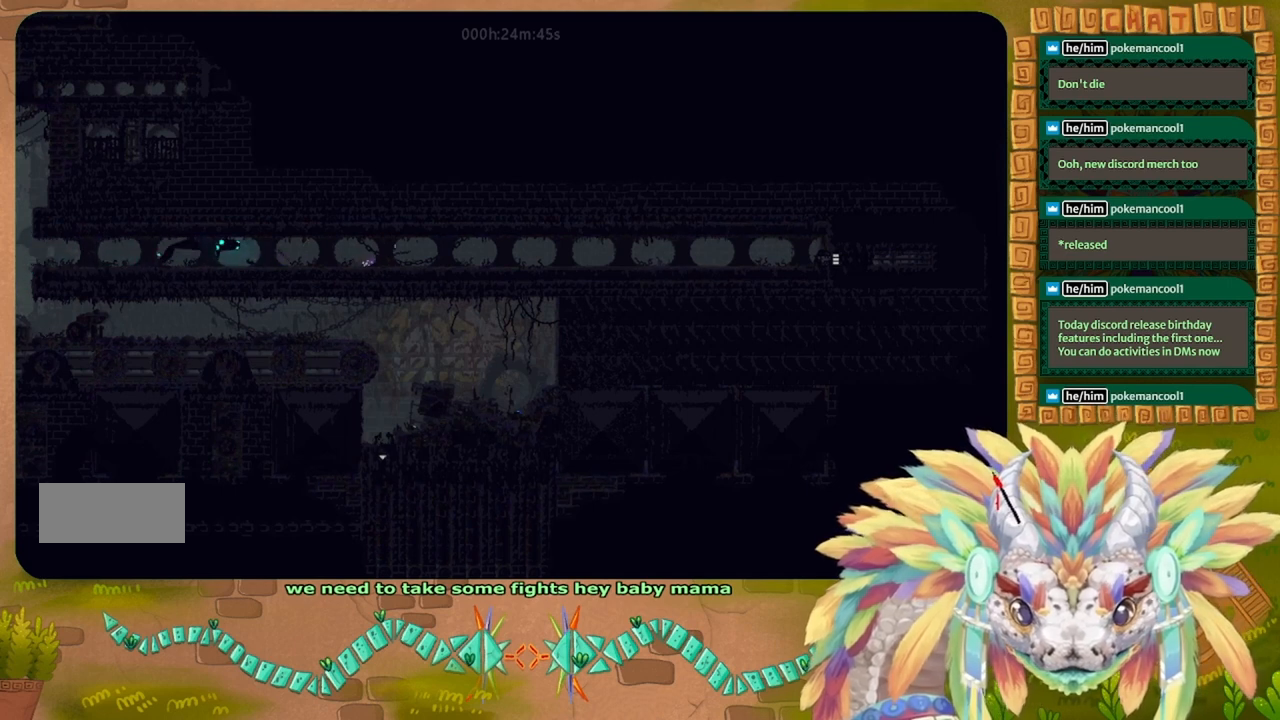
{"keys": ["left"], "events": [[300, "t", "down"], [400, "t", "up"]]}
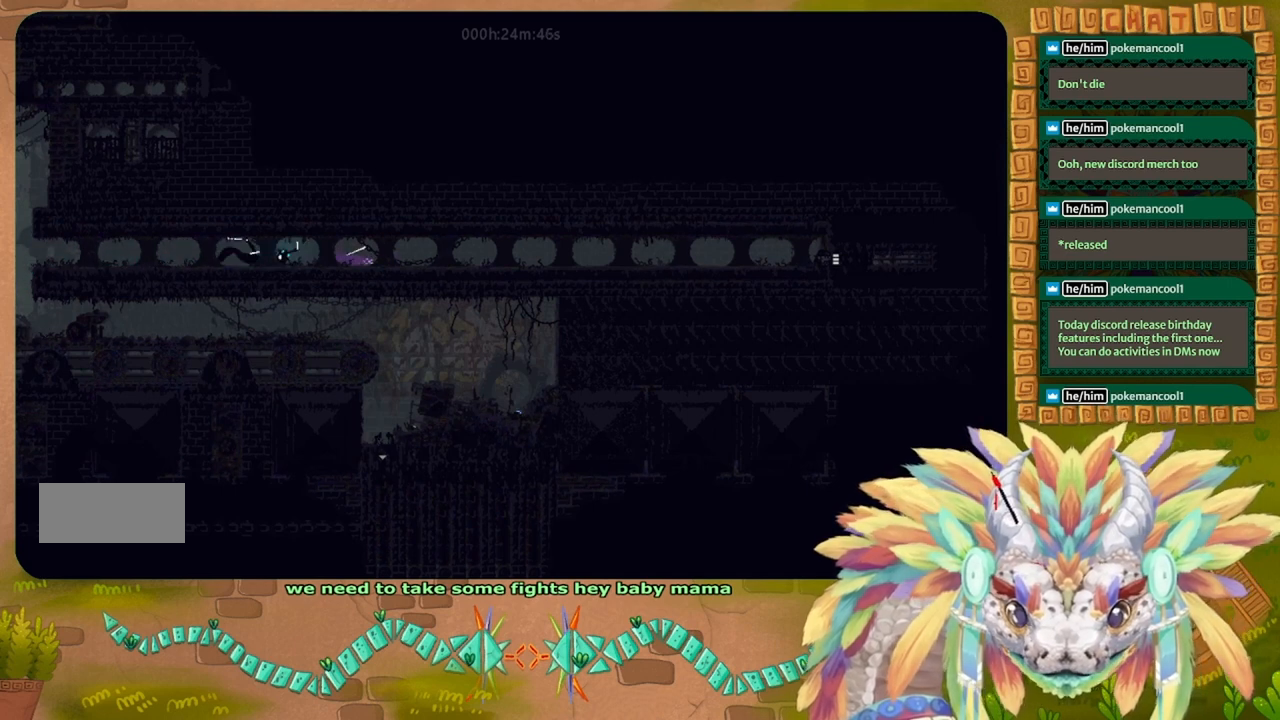
{"keys": ["g", "left"], "events": [[333, "g", "down"], [400, "g", "up"], [500, "g", "down"]]}
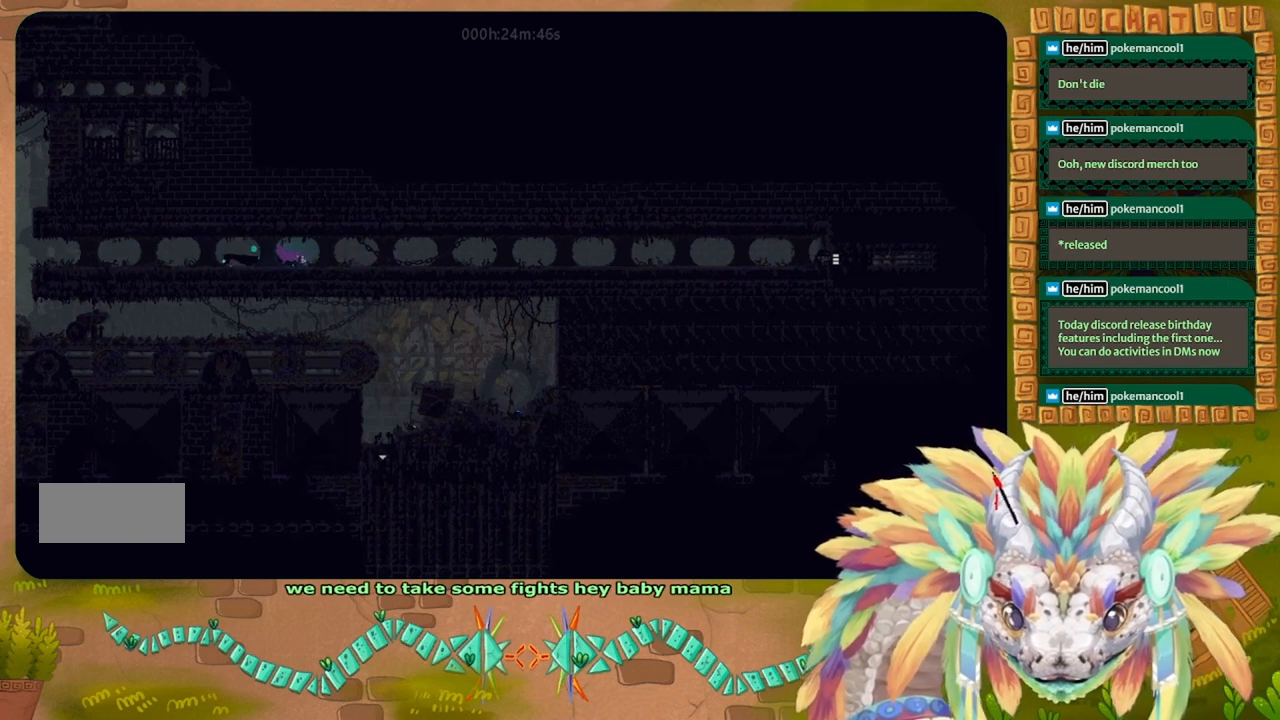
{"keys": ["left", "up"], "events": [[100, "g", "up"], [100, "t", "down"], [167, "t", "up"], [200, "g", "down"], [267, "t", "down"], [300, "g", "up"], [333, "t", "up"], [367, "g", "down"], [467, "g", "up"], [467, "up", "down"]]}
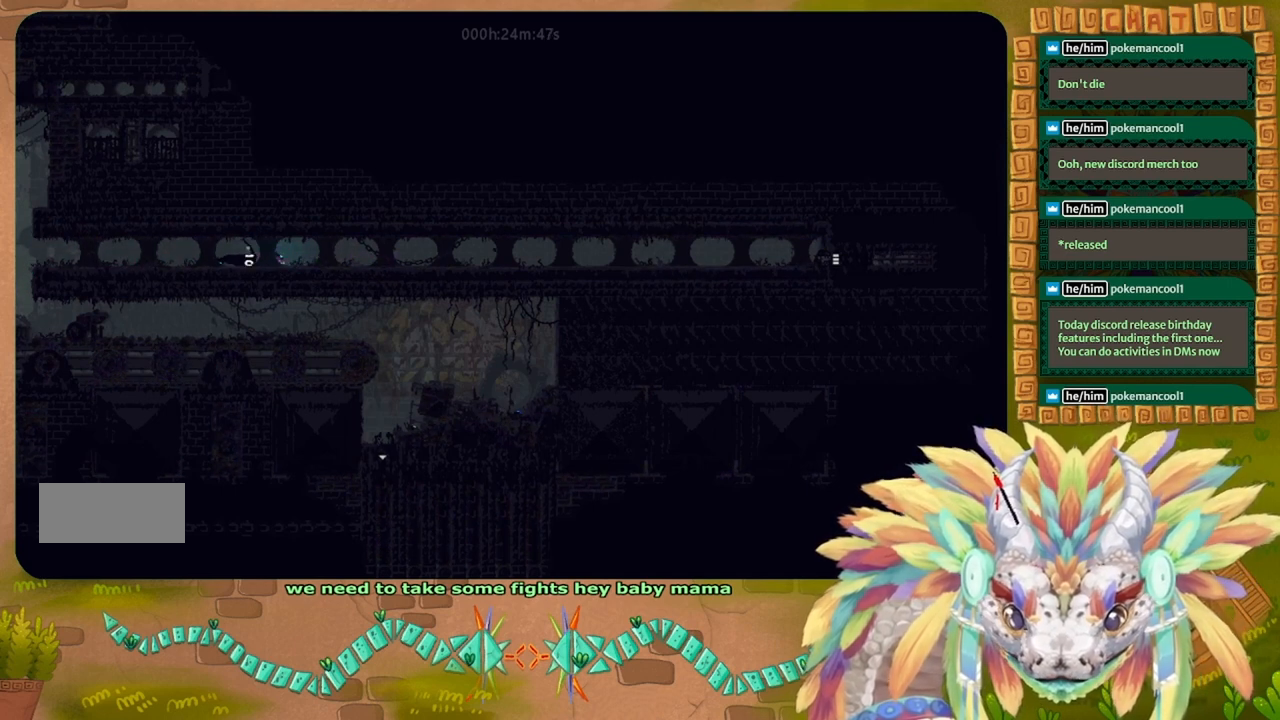
{"keys": ["g", "left"], "events": [[67, "j", "down"], [200, "g", "down"], [233, "up", "up"], [267, "j", "up"], [367, "g", "up"], [367, "t", "down"], [433, "g", "down"], [467, "t", "up"]]}
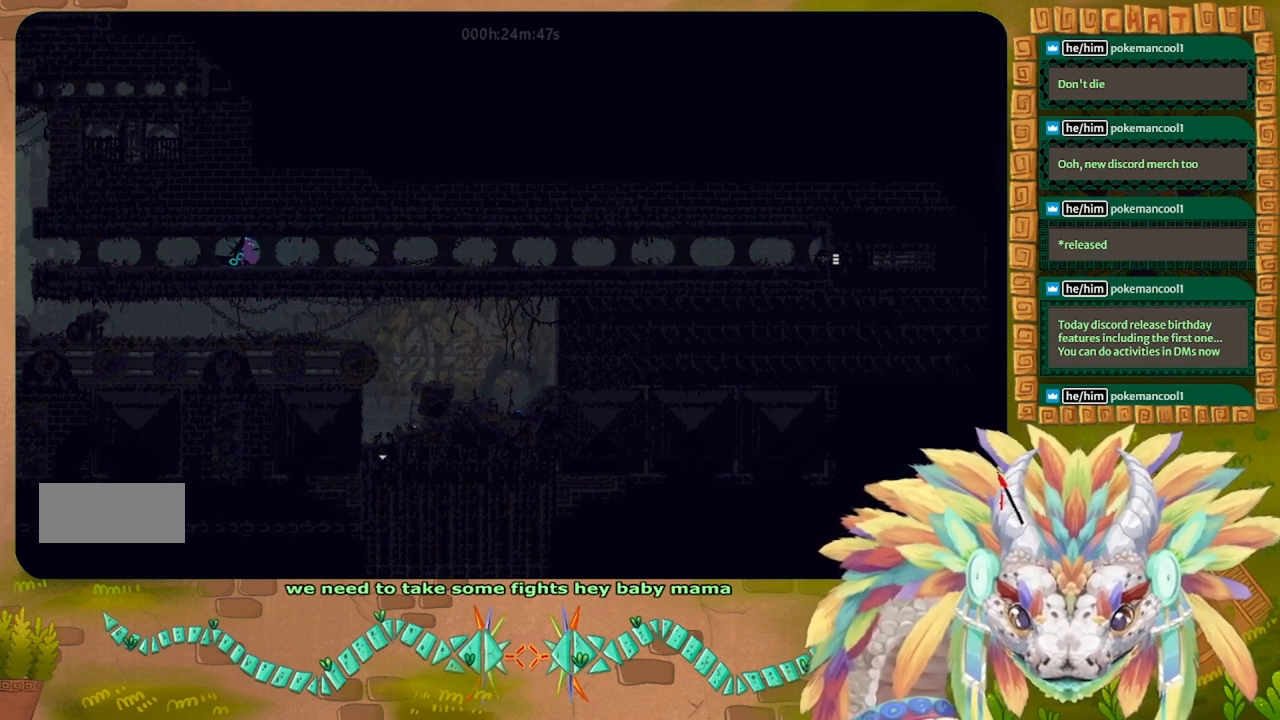
{"keys": [], "events": [[67, "g", "up"], [67, "t", "down"], [133, "g", "down"], [167, "t", "up"], [233, "g", "up"], [233, "left", "up"]]}
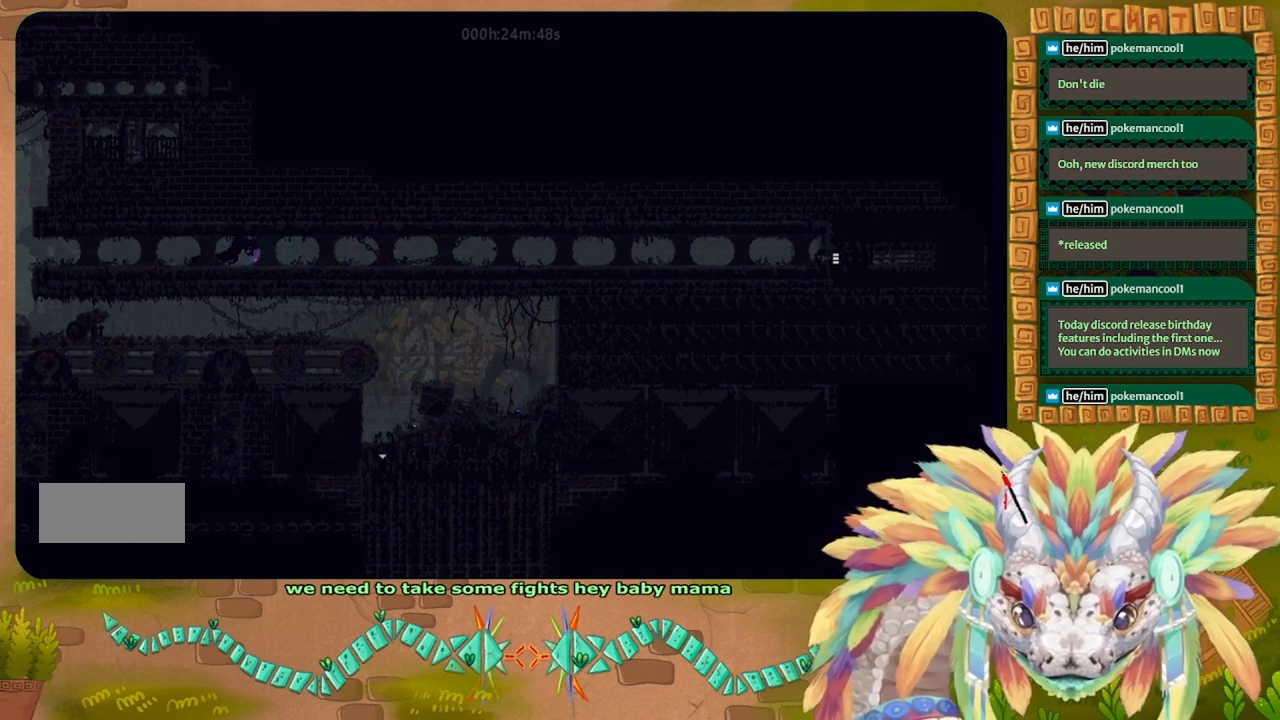
{"keys": [], "events": []}
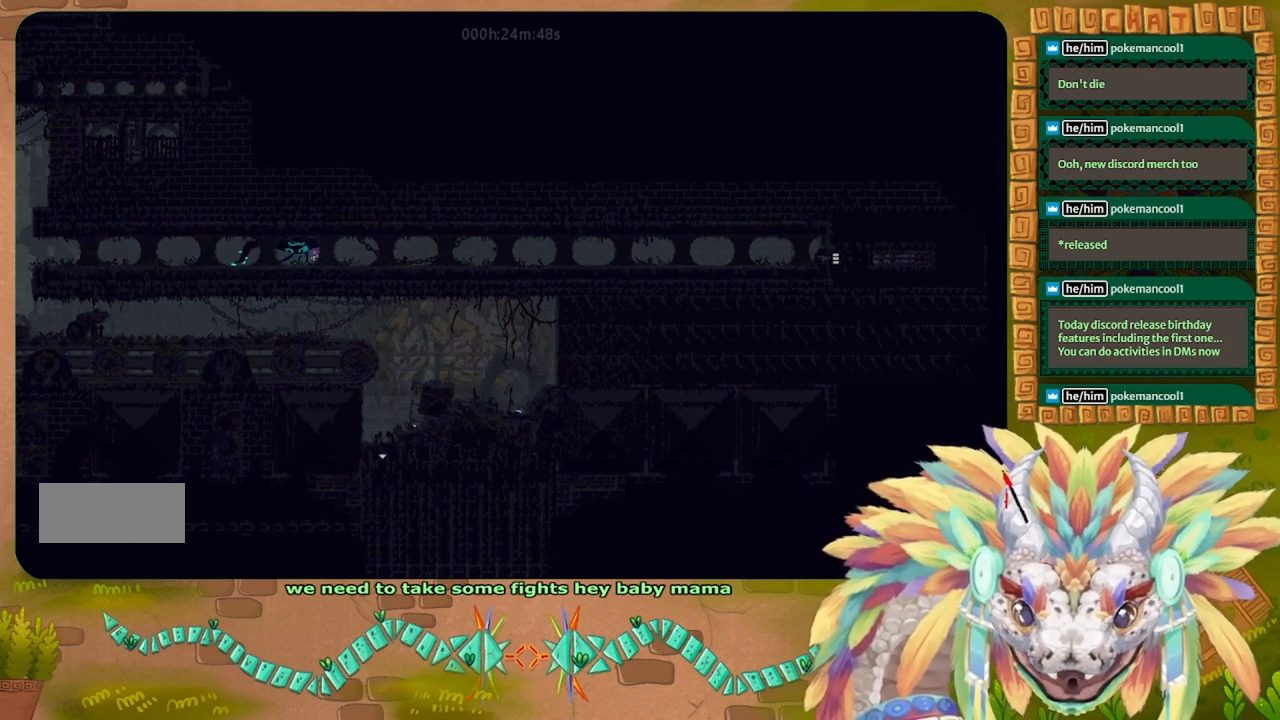
{"keys": [], "events": []}
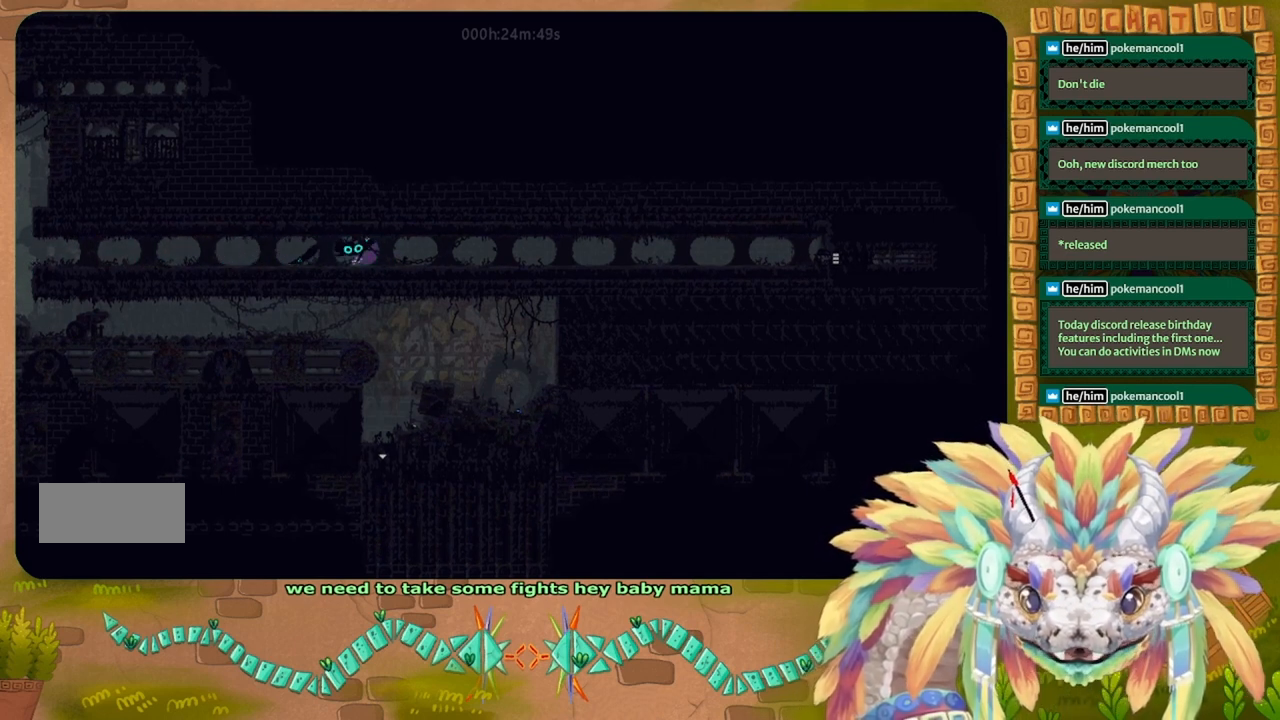
{"keys": [], "events": []}
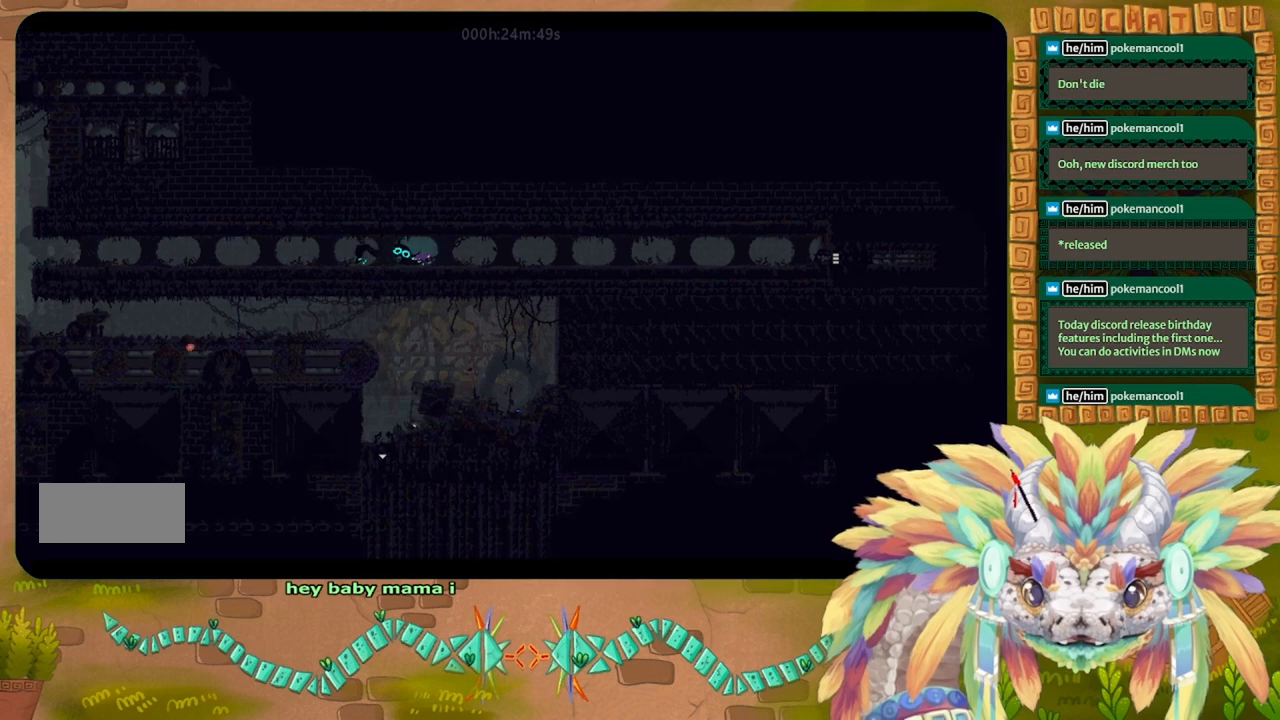
{"keys": [], "events": []}
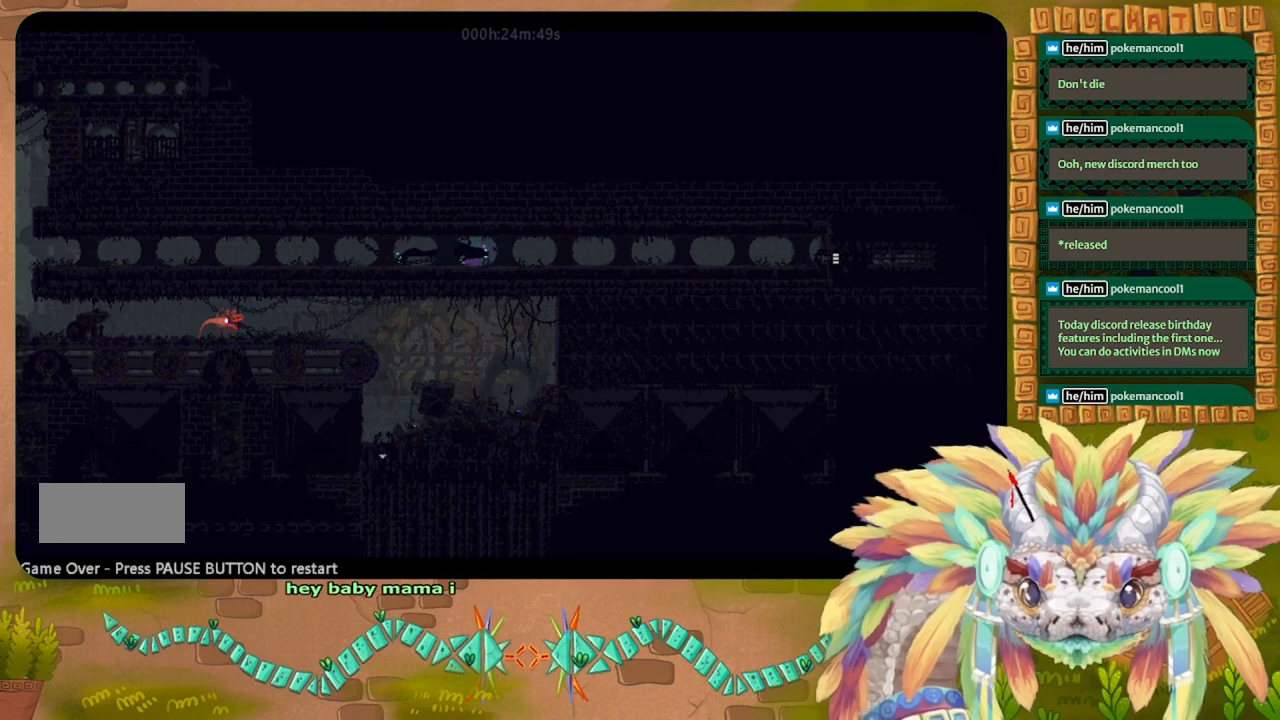
{"keys": [], "events": []}
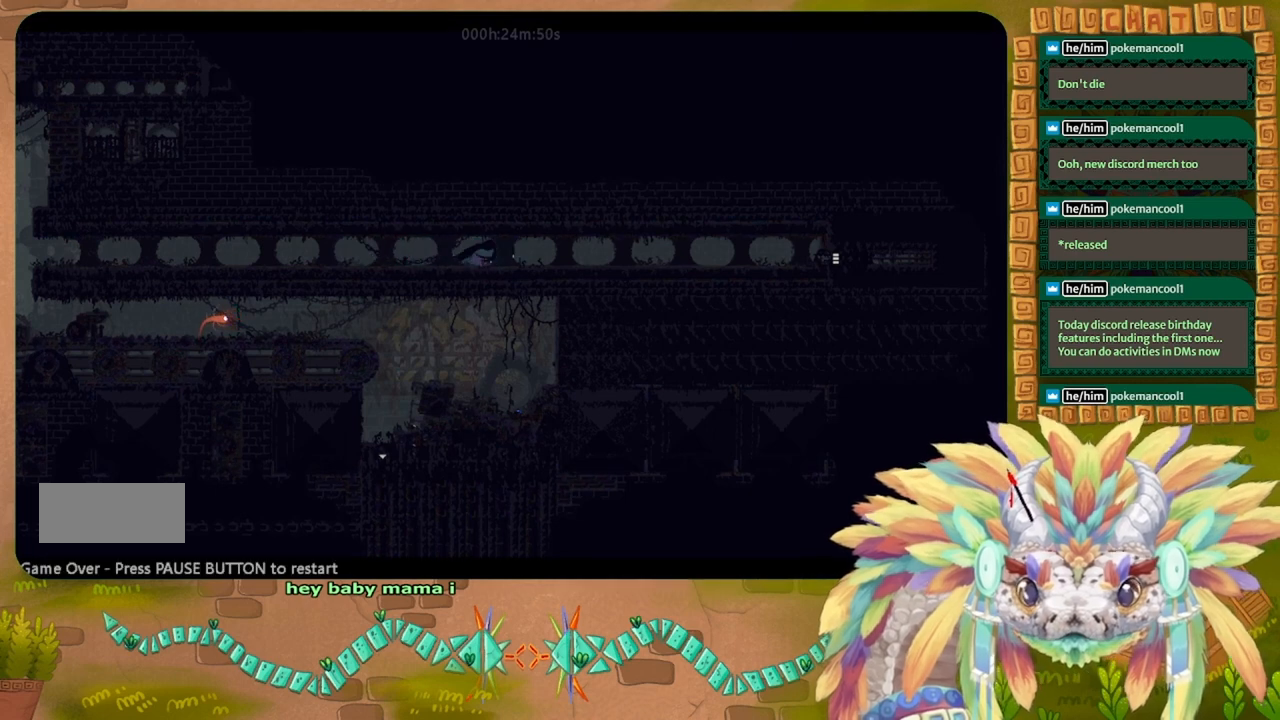
{"keys": [], "events": []}